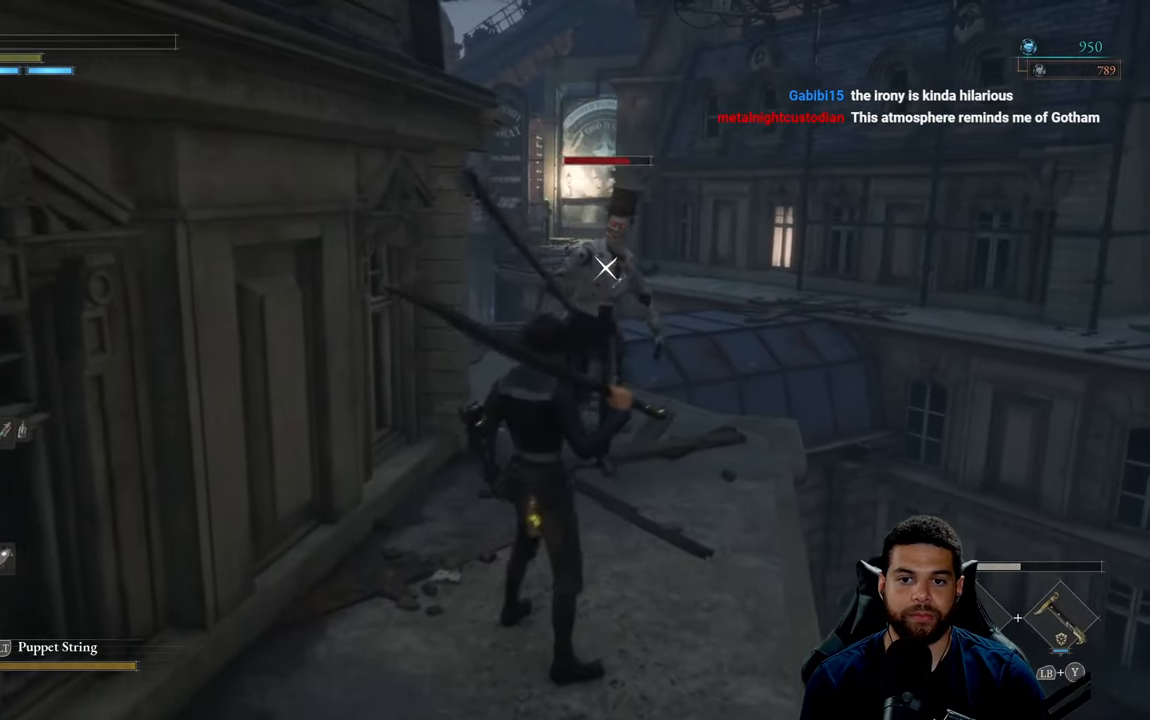
Gameplay with a controller (Xbox layout); each line is a JSON object with the inputs held at the frame after it. "events" lists button and stick changes between this image and that frame as [ms after this image, input, new state], when the widget could be followed in between.
{"buttons": [], "left_stick": "down-right", "right_stick": "center", "events": [[483, "left_stick", "down-right"]]}
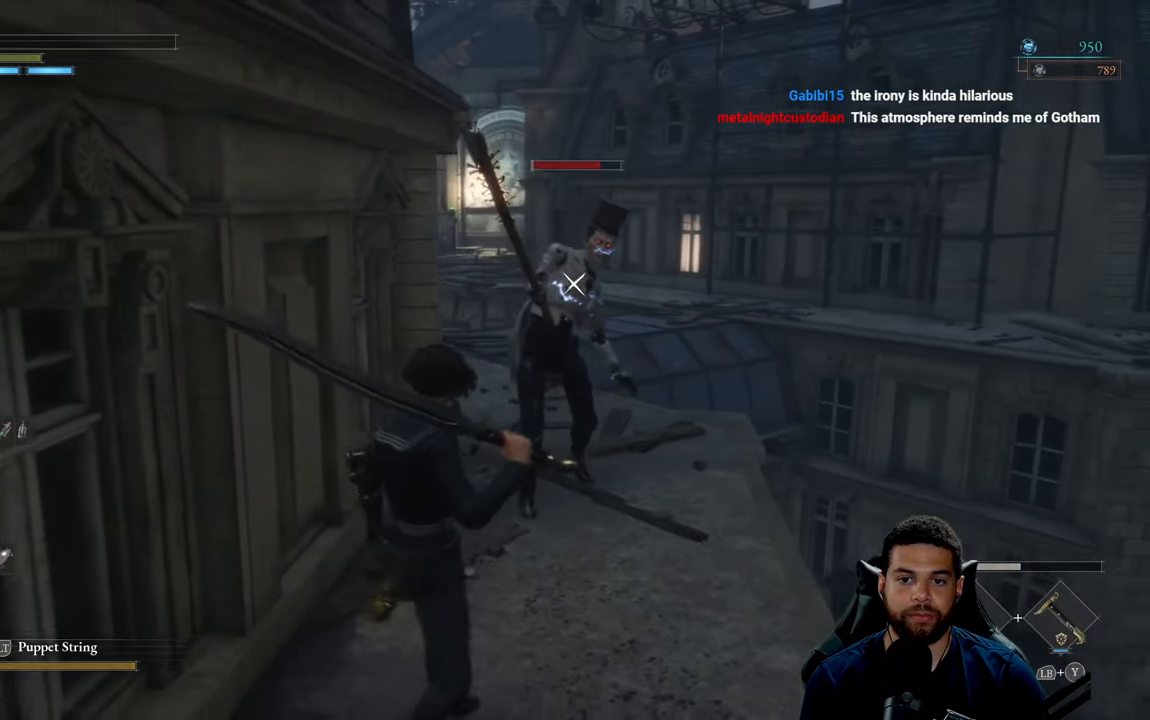
{"buttons": [], "left_stick": "down", "right_stick": "center", "events": [[50, "left_stick", "up-right"], [166, "left_stick", "up"], [366, "left_stick", "down"]]}
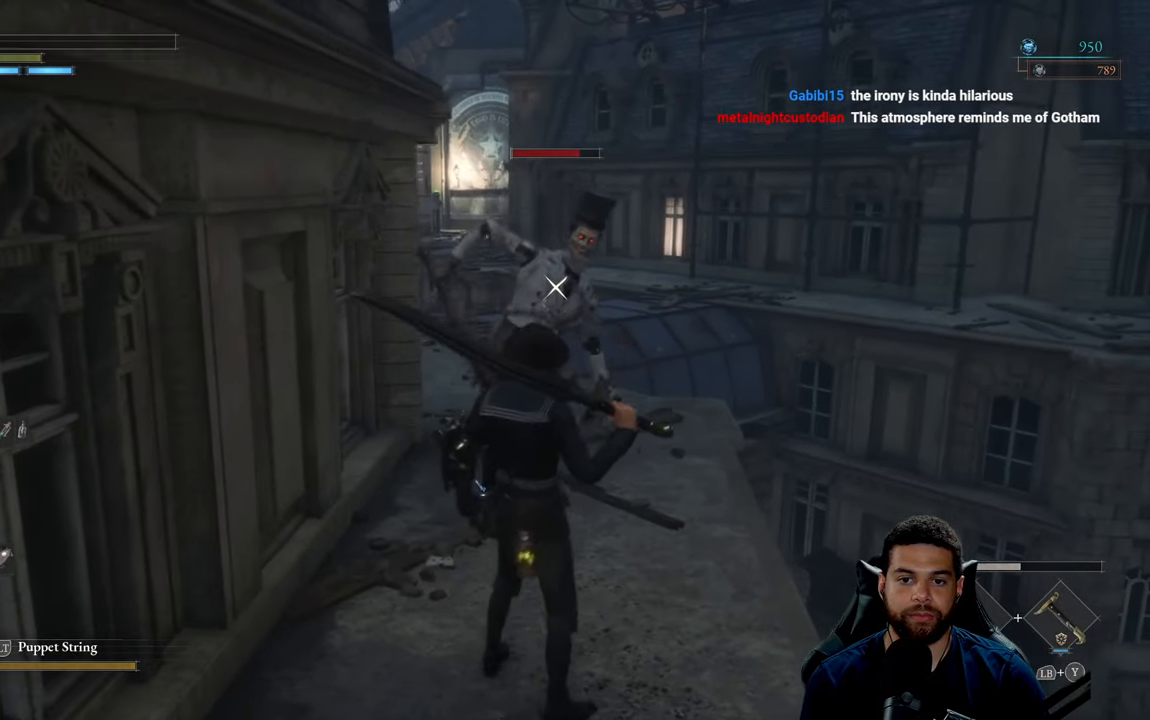
{"buttons": [], "left_stick": "up", "right_stick": "center", "events": [[233, "left_stick", "up"], [383, "L1", "down"], [500, "L1", "up"]]}
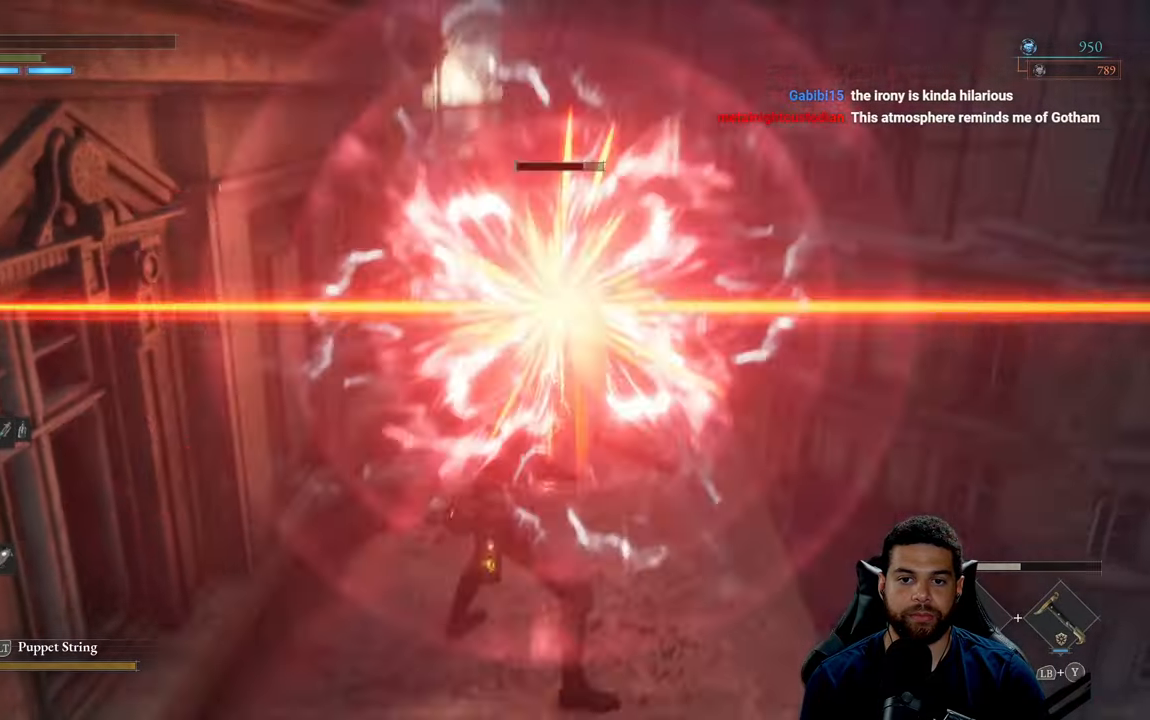
{"buttons": [], "left_stick": "up", "right_stick": "center", "events": [[366, "R1", "down"], [450, "R1", "up"]]}
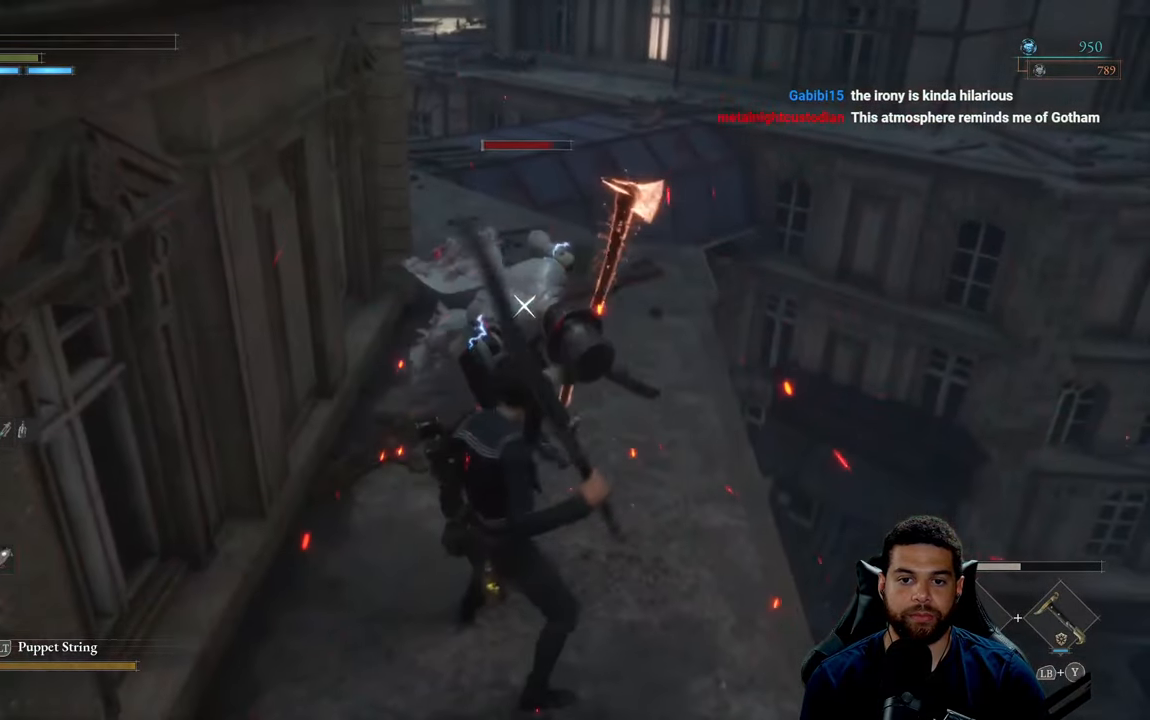
{"buttons": [], "left_stick": "right", "right_stick": "center", "events": [[150, "left_stick", "up-right"], [250, "left_stick", "right"]]}
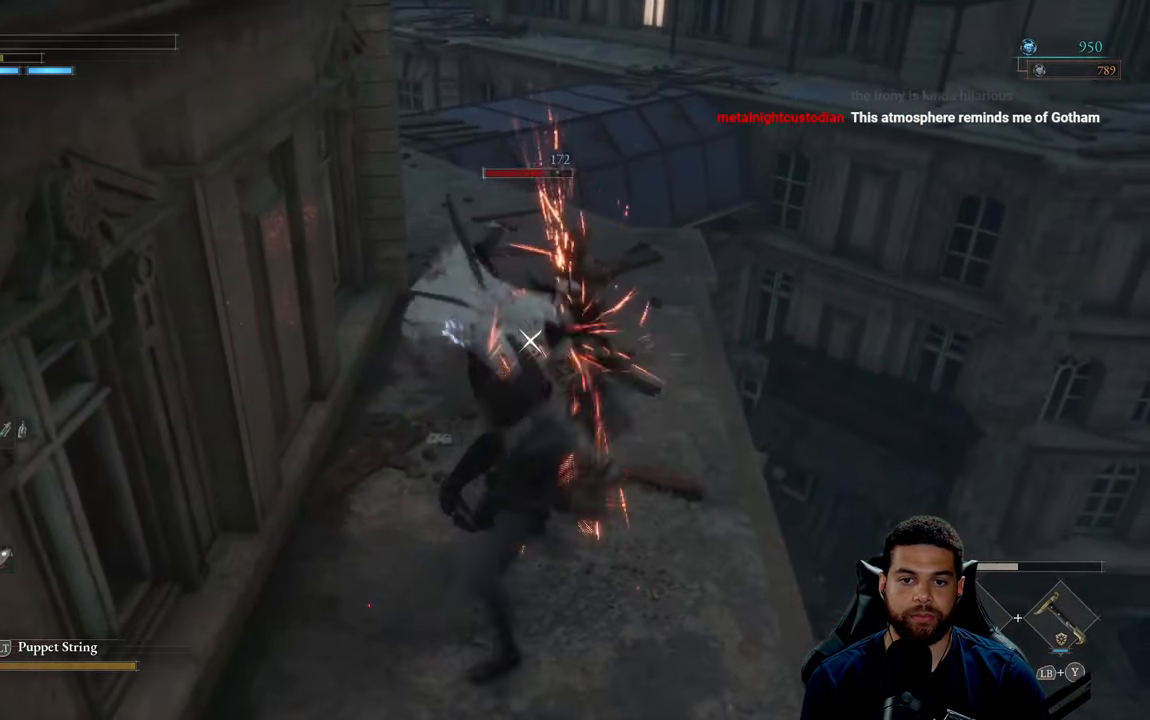
{"buttons": ["B"], "left_stick": "up-right", "right_stick": "center", "events": [[200, "left_stick", "up-right"], [250, "B", "down"]]}
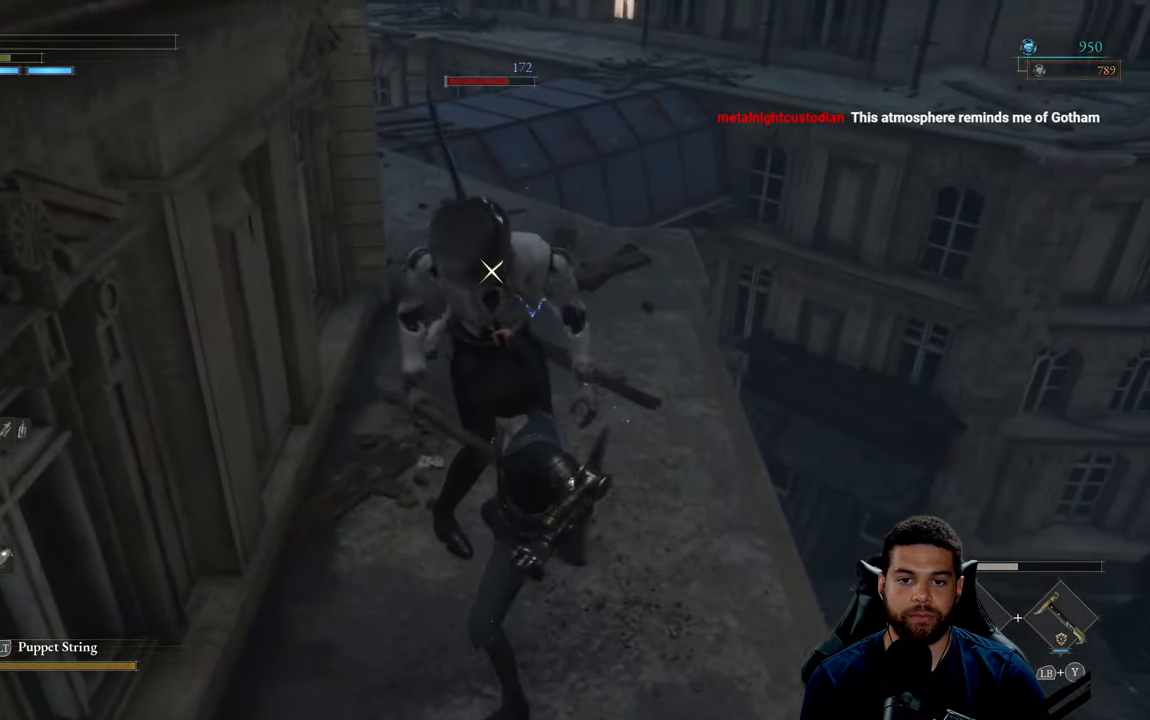
{"buttons": ["B"], "left_stick": "up-right", "right_stick": "center", "events": []}
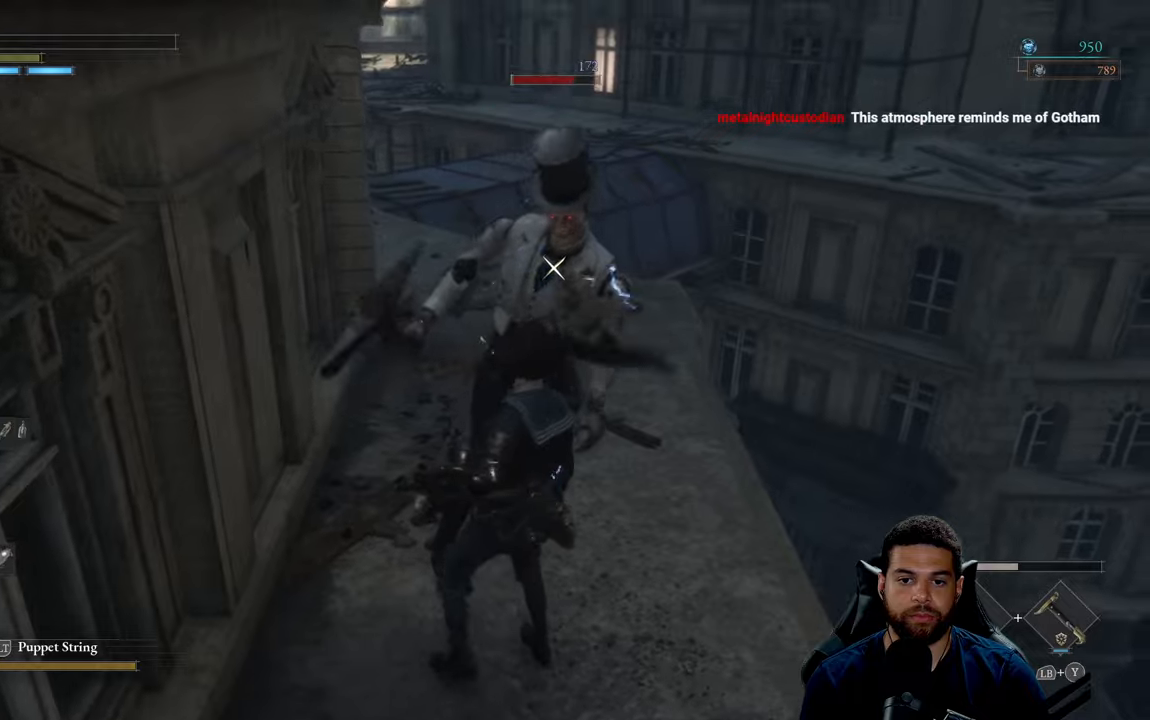
{"buttons": ["R3"], "left_stick": "up", "right_stick": "left", "events": [[167, "B", "up"], [433, "R3", "down"], [433, "right_stick", "left"], [500, "left_stick", "up"]]}
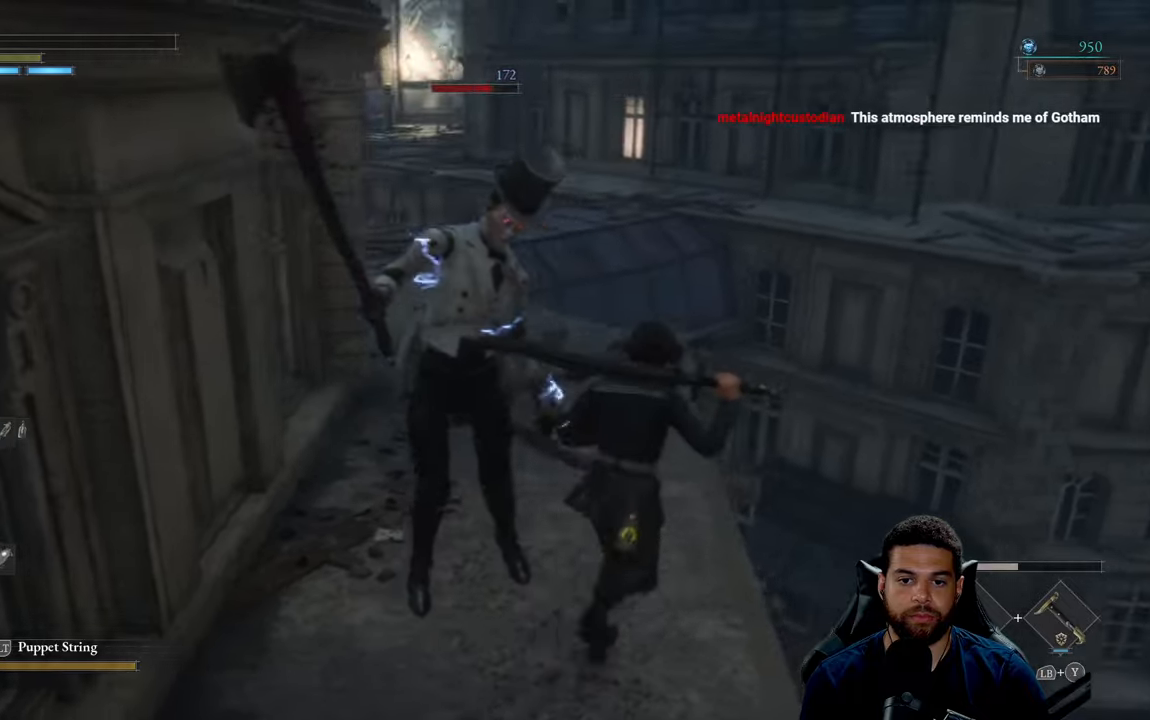
{"buttons": [], "left_stick": "up", "right_stick": "center", "events": [[33, "R3", "up"], [150, "right_stick", "center"]]}
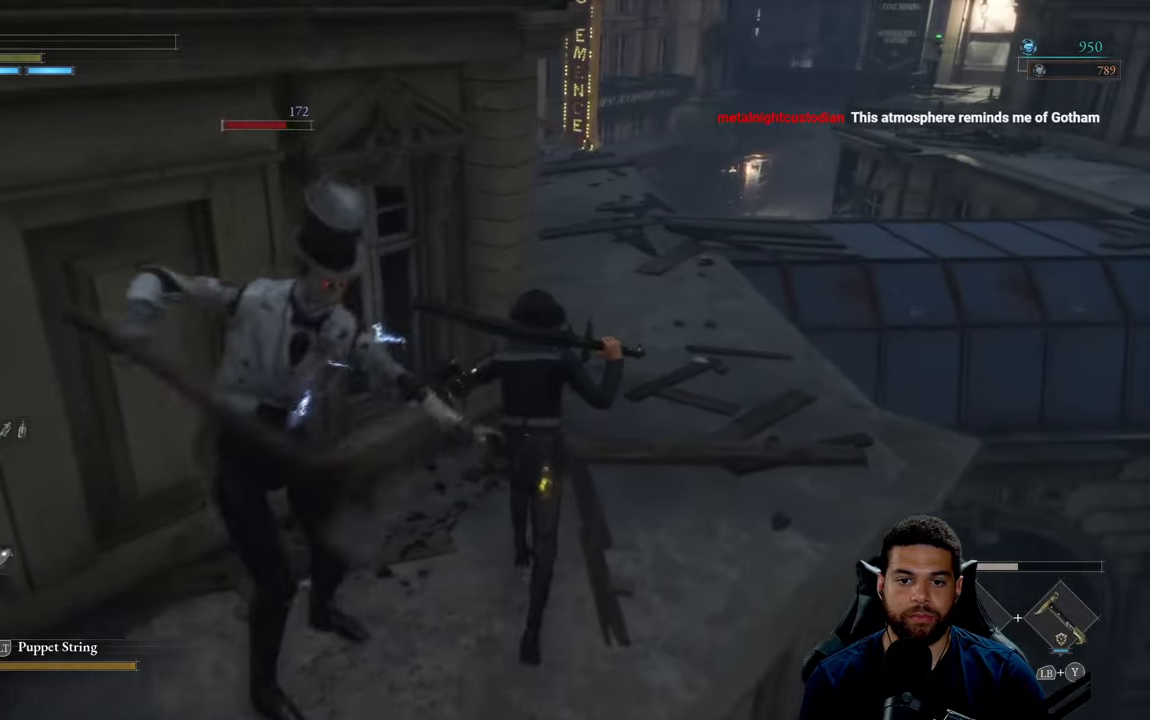
{"buttons": [], "left_stick": "up", "right_stick": "center", "events": [[17, "B", "down"], [100, "B", "up"]]}
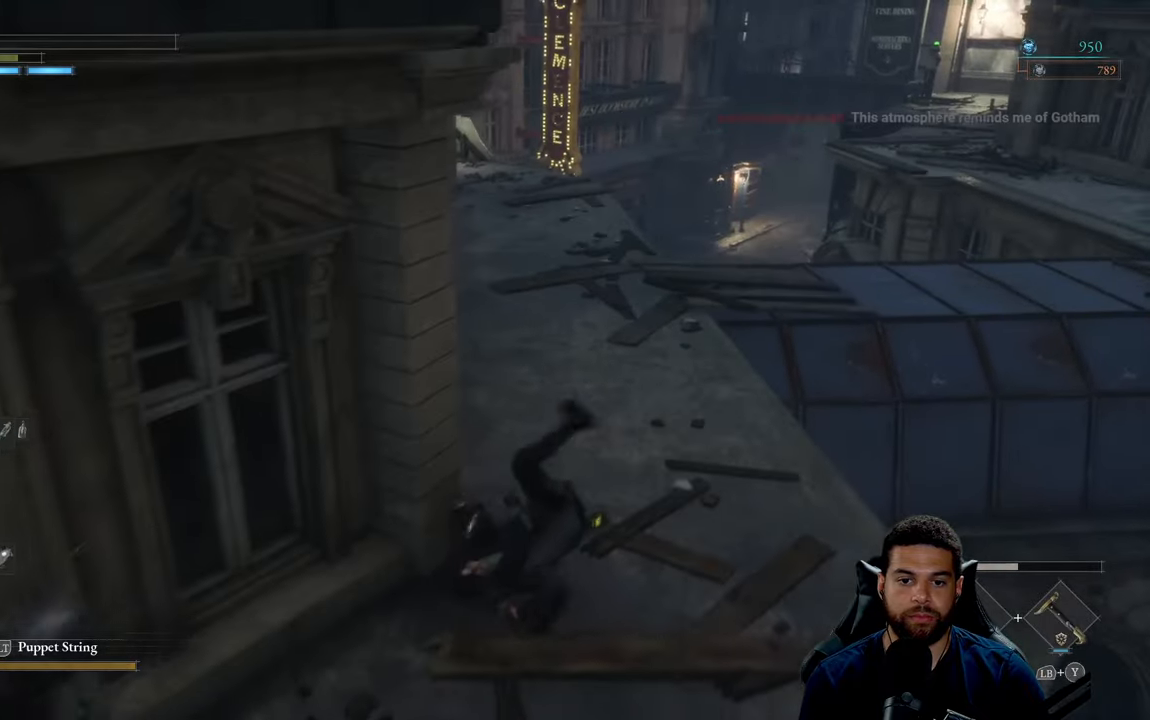
{"buttons": ["B"], "left_stick": "up-left", "right_stick": "right", "events": [[33, "B", "down"], [350, "right_stick", "right"], [433, "left_stick", "up-left"]]}
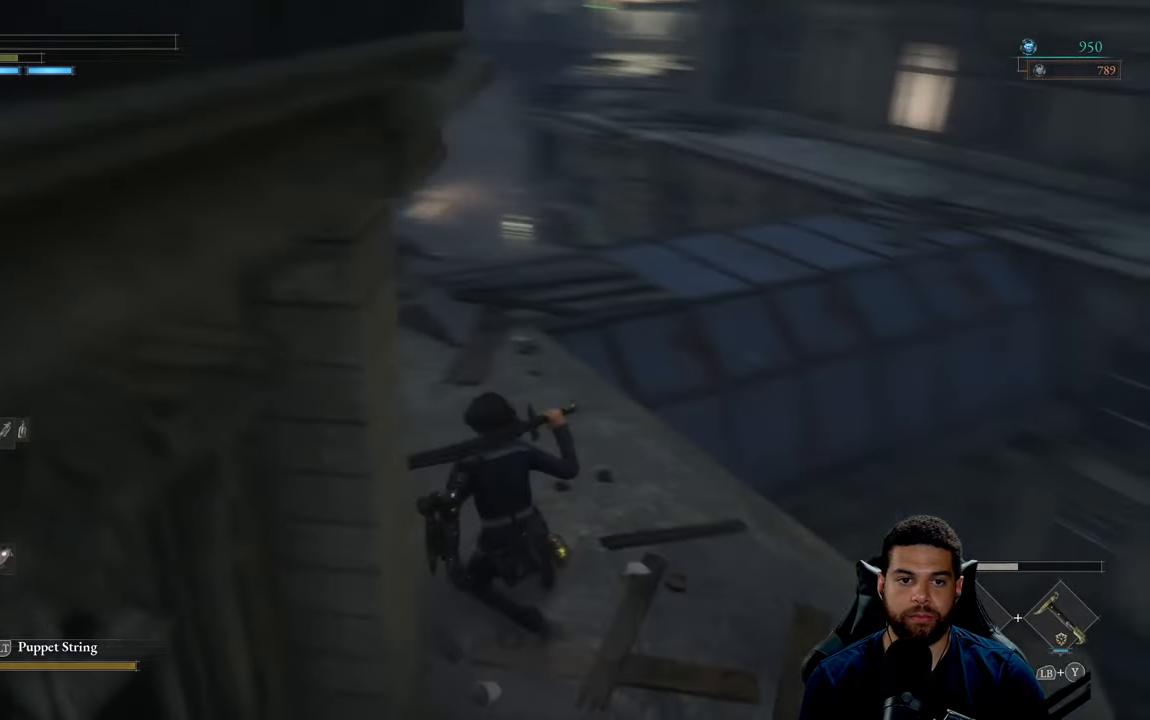
{"buttons": ["B"], "left_stick": "up-left", "right_stick": "right", "events": []}
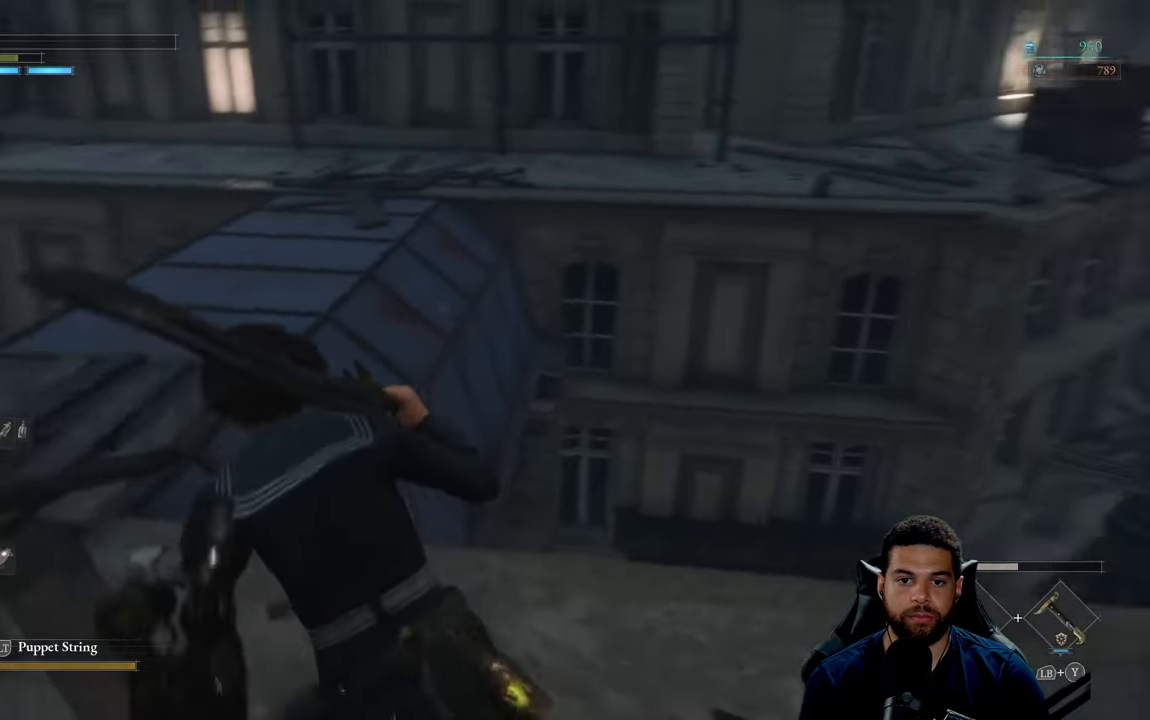
{"buttons": ["B"], "left_stick": "up", "right_stick": "center", "events": [[100, "right_stick", "center"], [483, "left_stick", "up"]]}
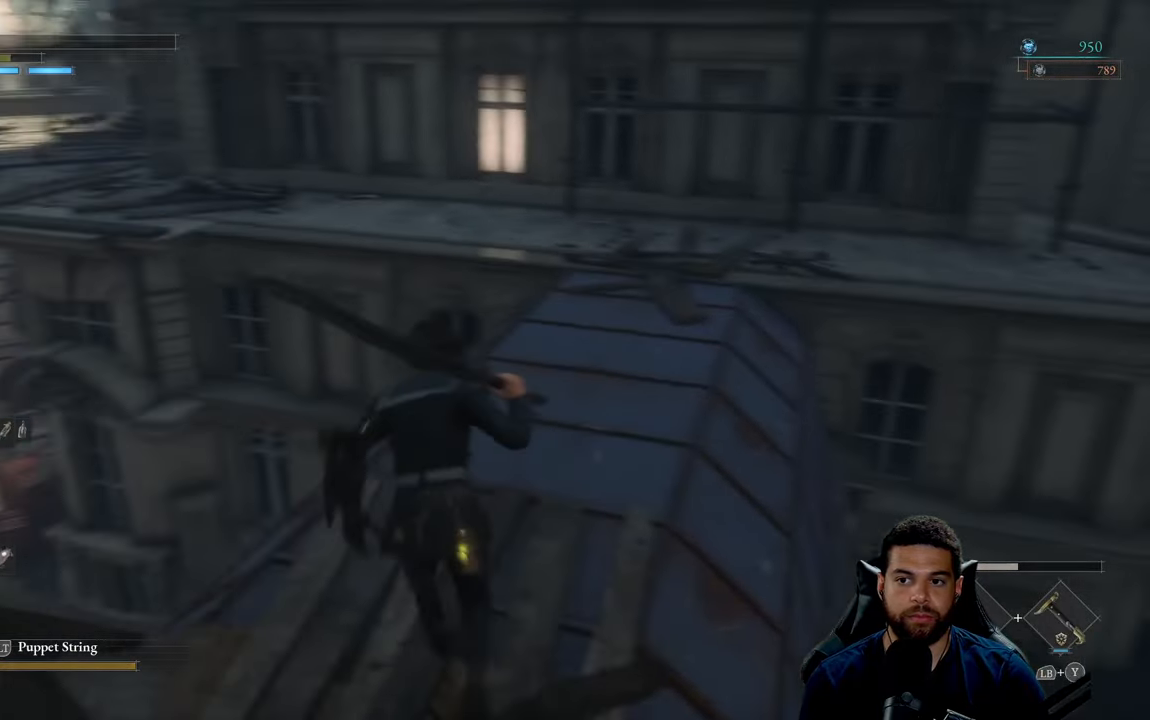
{"buttons": ["B"], "left_stick": "up-right", "right_stick": "center", "events": [[100, "left_stick", "up-right"], [100, "right_stick", "up"], [233, "right_stick", "center"]]}
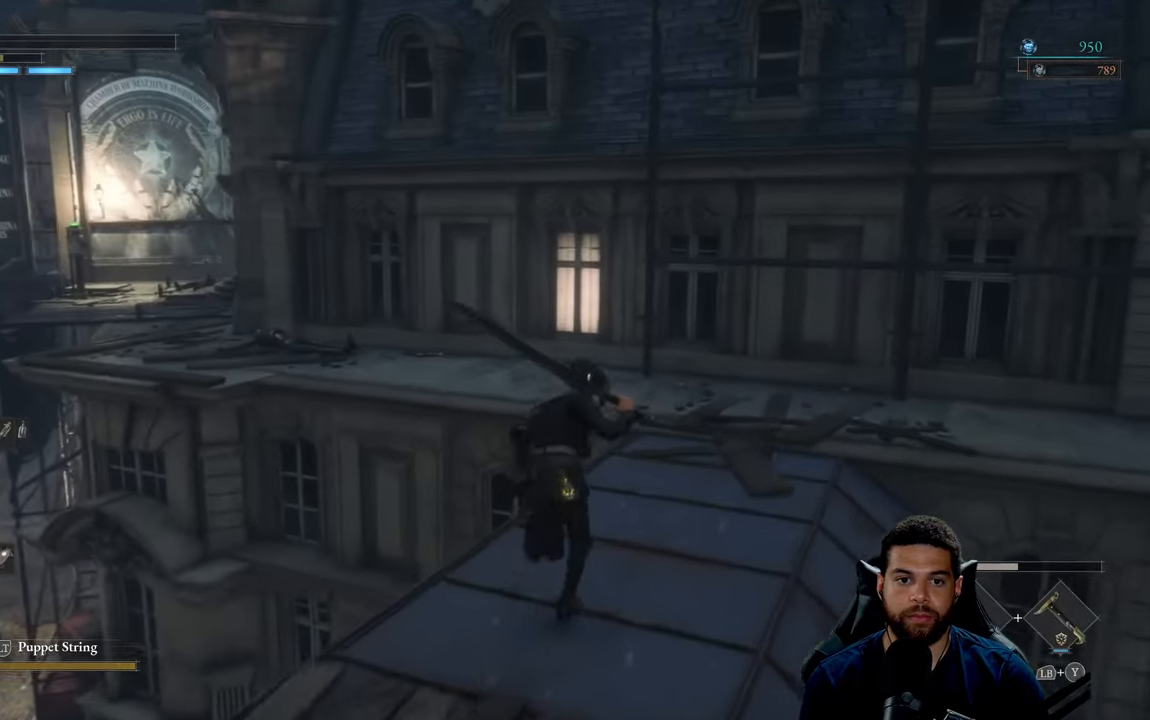
{"buttons": ["B"], "left_stick": "up-right", "right_stick": "center", "events": []}
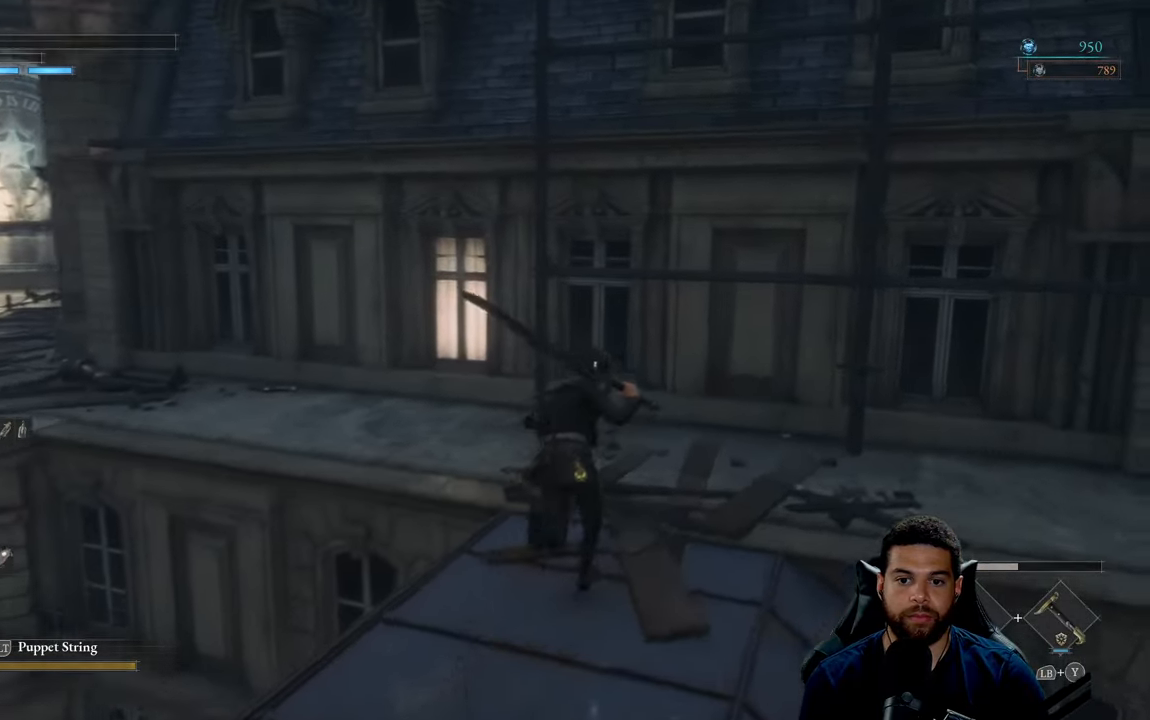
{"buttons": ["B"], "left_stick": "up", "right_stick": "center", "events": [[117, "right_stick", "left"], [217, "left_stick", "up"], [400, "right_stick", "center"]]}
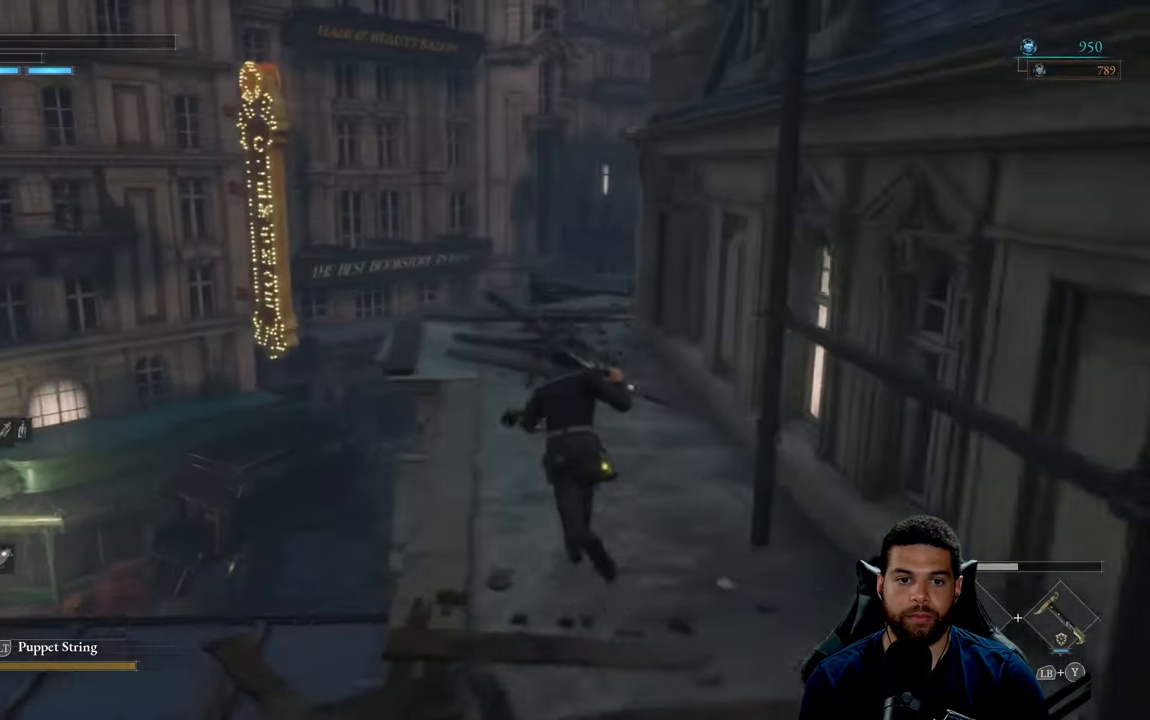
{"buttons": ["B"], "left_stick": "up", "right_stick": "right", "events": [[300, "right_stick", "right"]]}
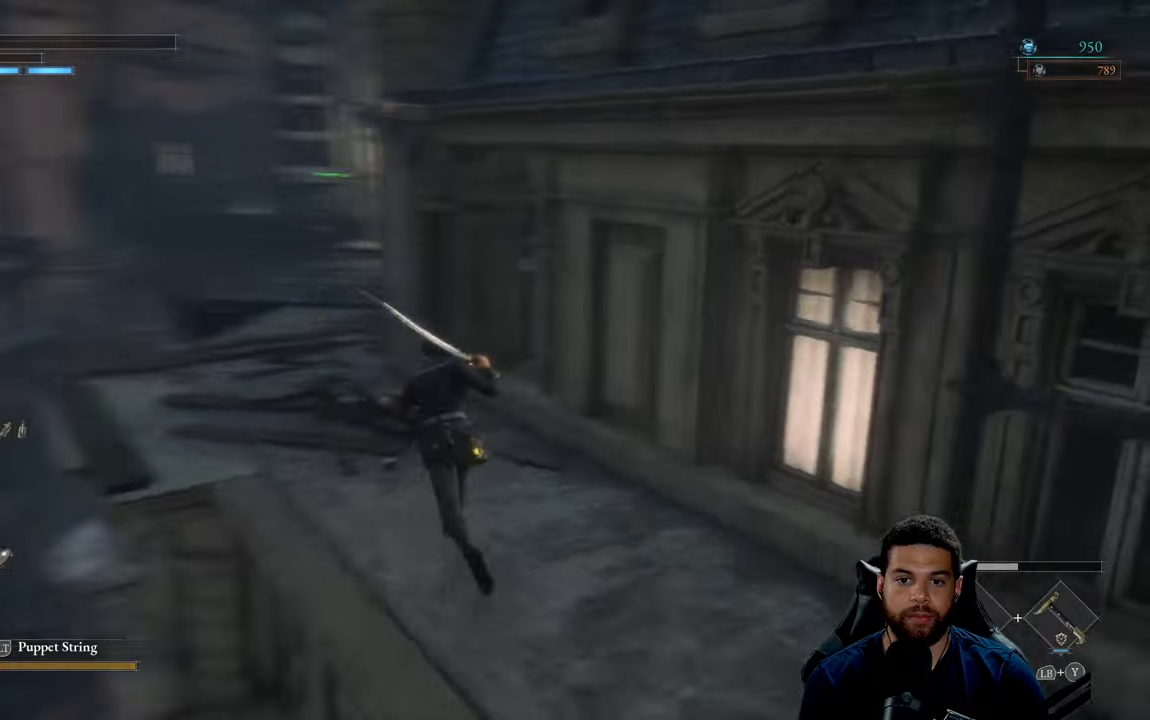
{"buttons": ["B"], "left_stick": "up-left", "right_stick": "down", "events": [[84, "left_stick", "up-left"], [100, "right_stick", "center"], [384, "right_stick", "down"]]}
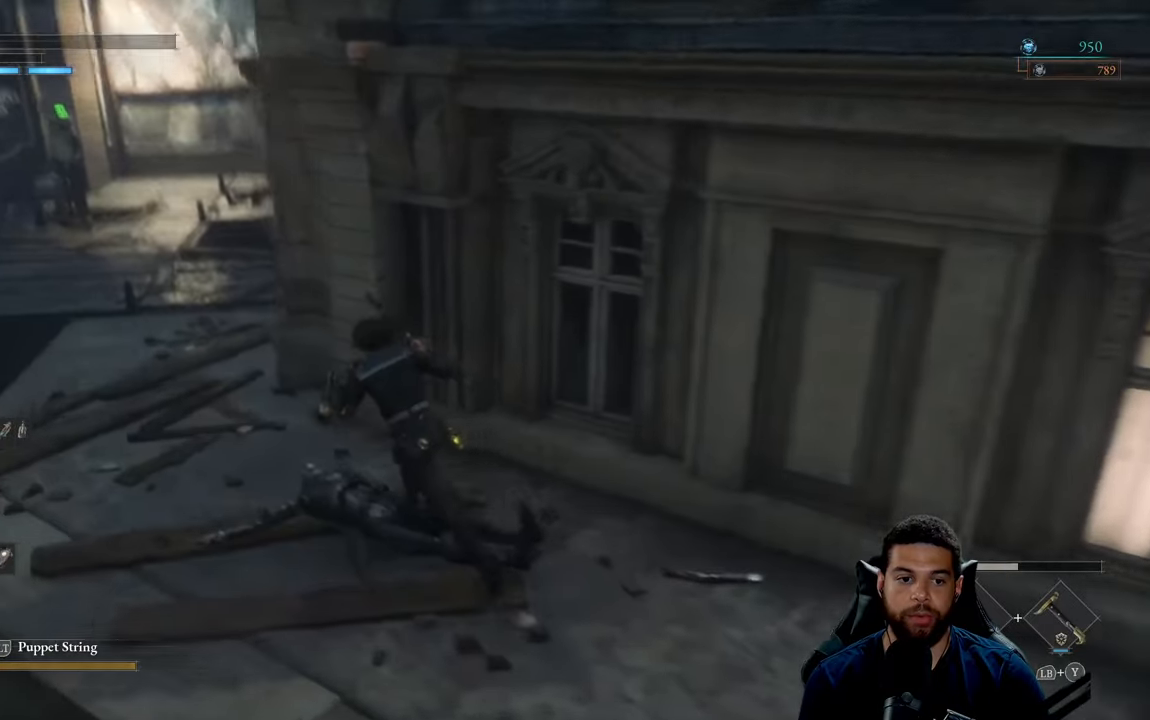
{"buttons": ["B"], "left_stick": "up-left", "right_stick": "center", "events": [[84, "right_stick", "center"]]}
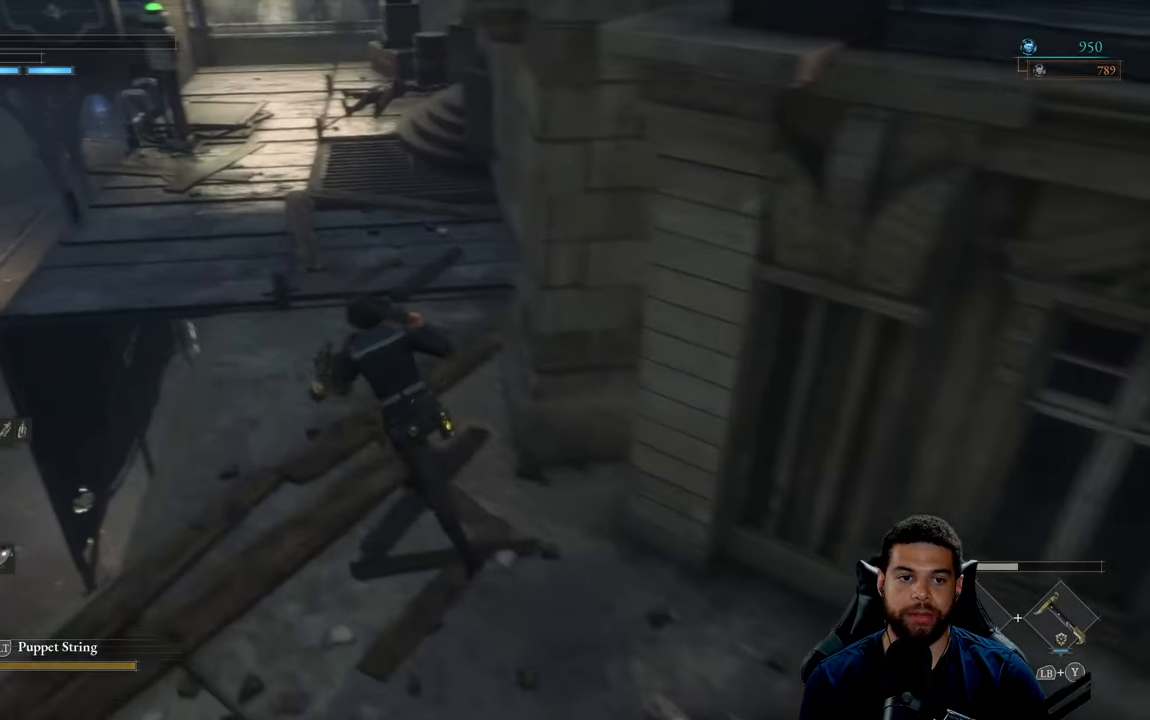
{"buttons": ["B"], "left_stick": "up", "right_stick": "center", "events": [[167, "left_stick", "up"]]}
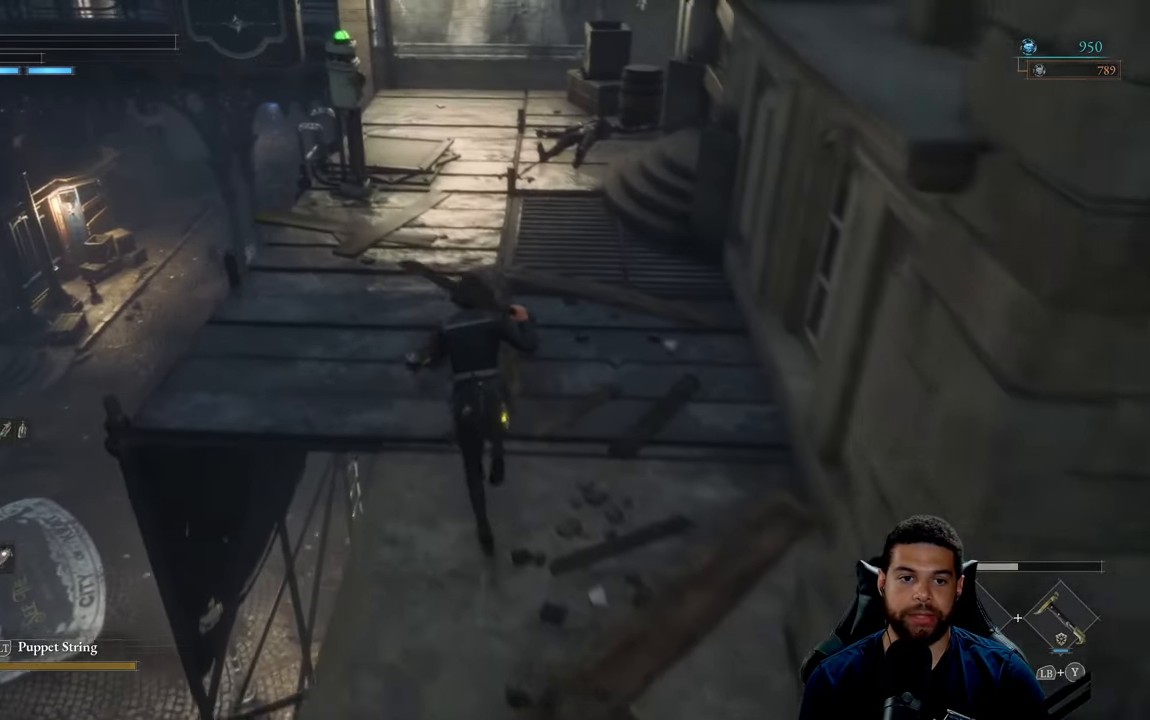
{"buttons": ["B"], "left_stick": "up", "right_stick": "center", "events": []}
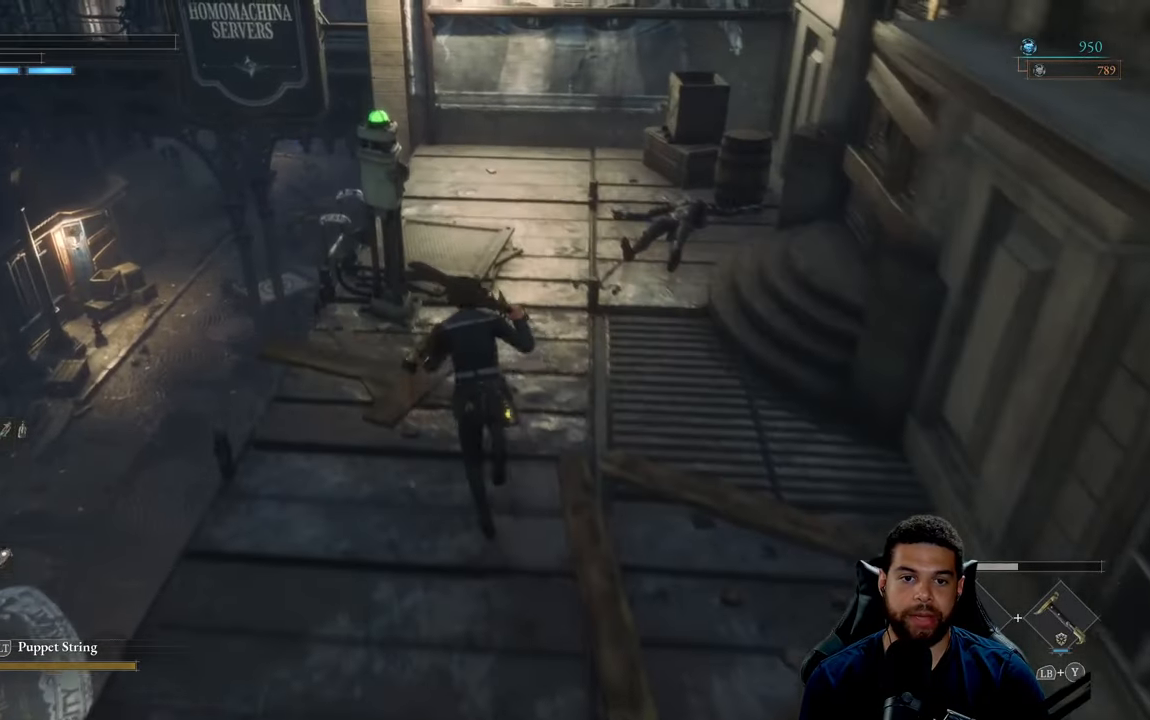
{"buttons": [], "left_stick": "up", "right_stick": "center", "events": [[434, "B", "up"]]}
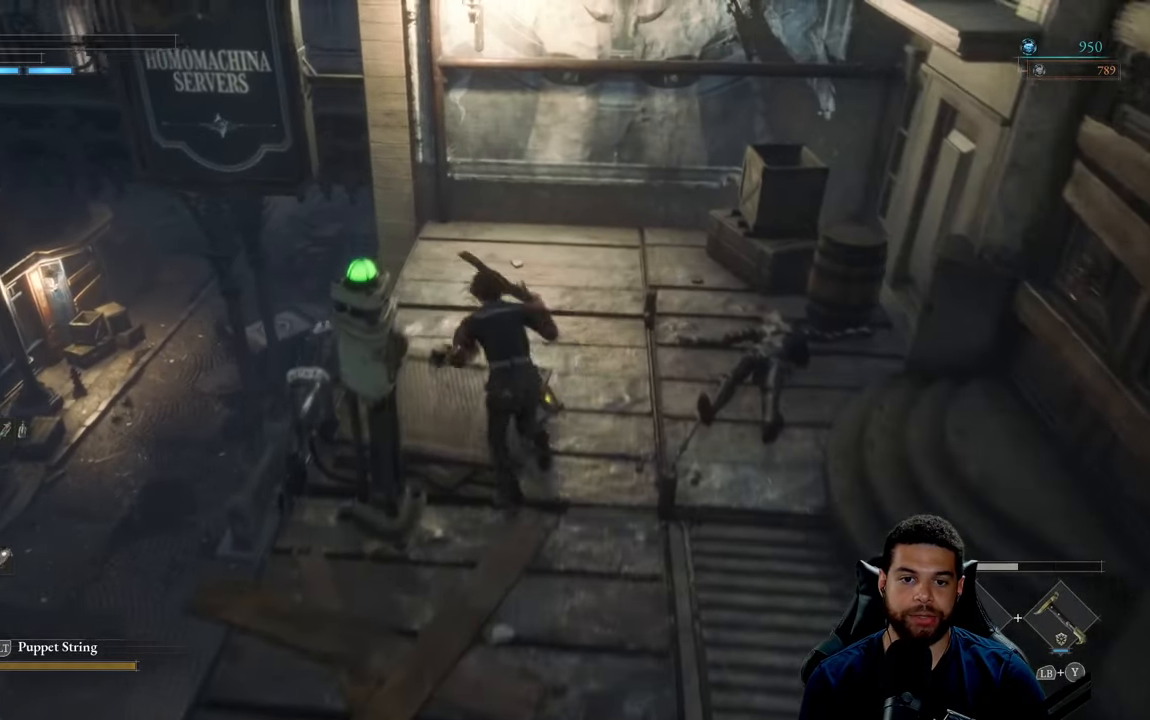
{"buttons": [], "left_stick": "center", "right_stick": "center", "events": [[17, "left_stick", "up-left"], [217, "left_stick", "center"], [234, "A", "down"], [334, "A", "up"]]}
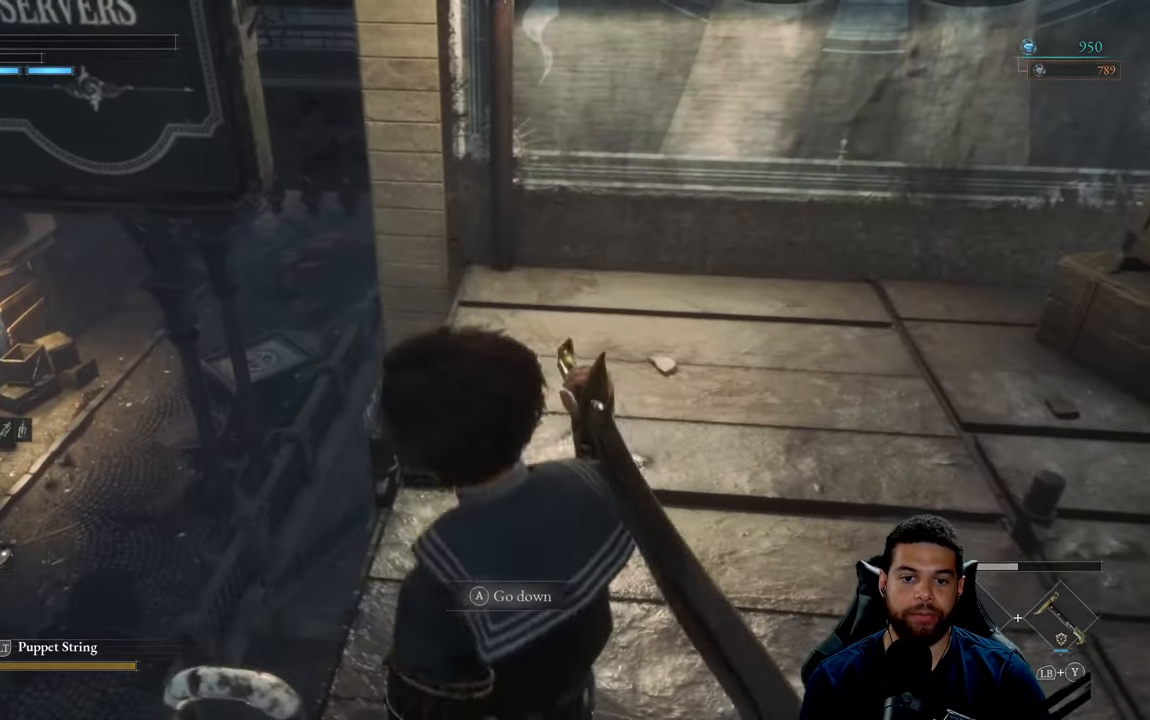
{"buttons": [], "left_stick": "down-left", "right_stick": "center", "events": [[400, "left_stick", "down"], [484, "left_stick", "down-left"]]}
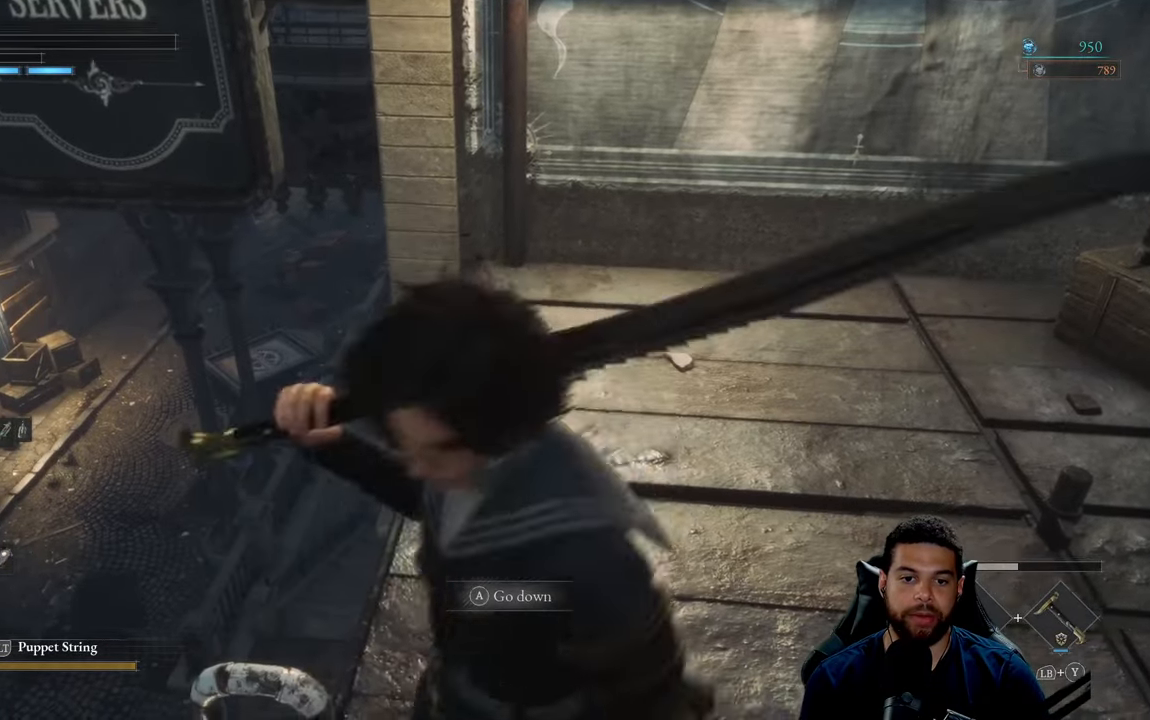
{"buttons": [], "left_stick": "center", "right_stick": "center", "events": [[100, "left_stick", "center"], [234, "A", "down"], [317, "A", "up"]]}
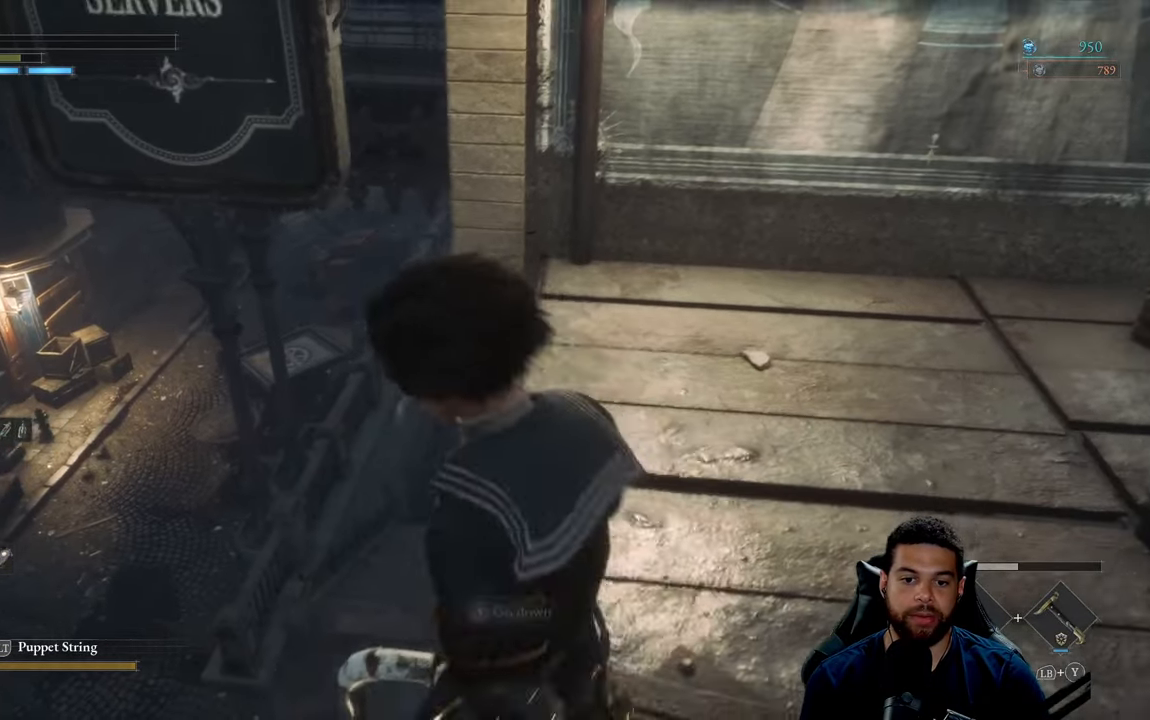
{"buttons": [], "left_stick": "down", "right_stick": "right", "events": [[267, "right_stick", "down-right"], [350, "left_stick", "down"], [467, "right_stick", "right"]]}
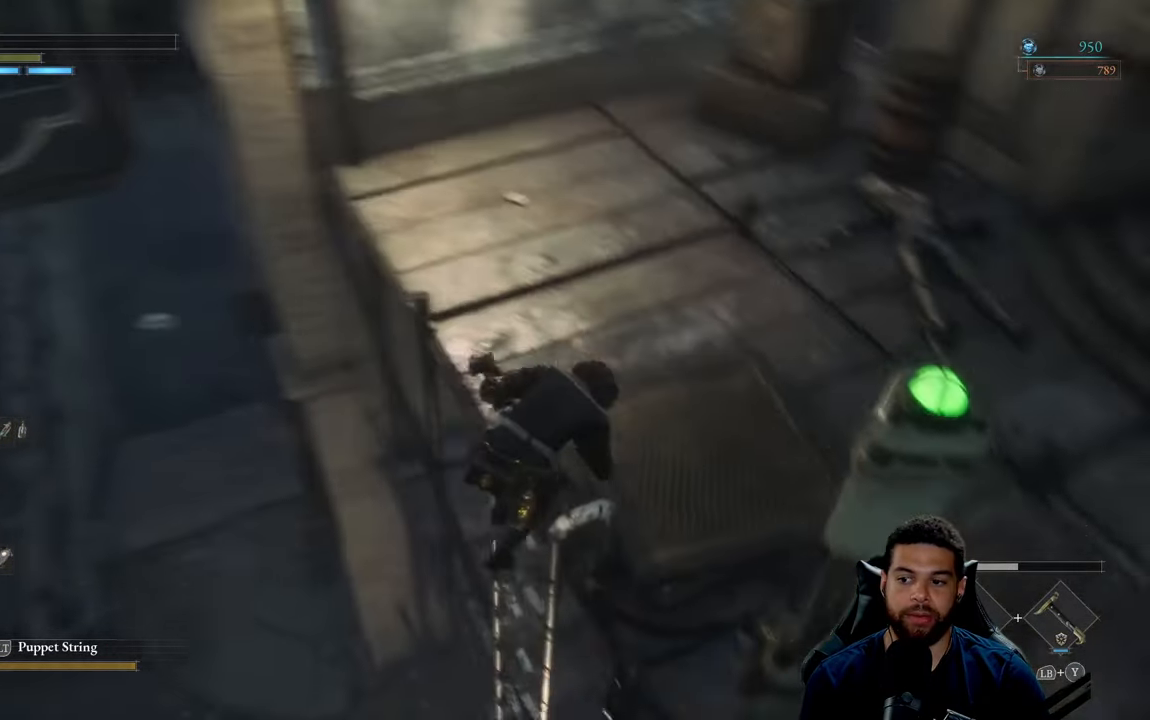
{"buttons": ["B"], "left_stick": "down", "right_stick": "center", "events": [[134, "right_stick", "center"], [384, "B", "down"]]}
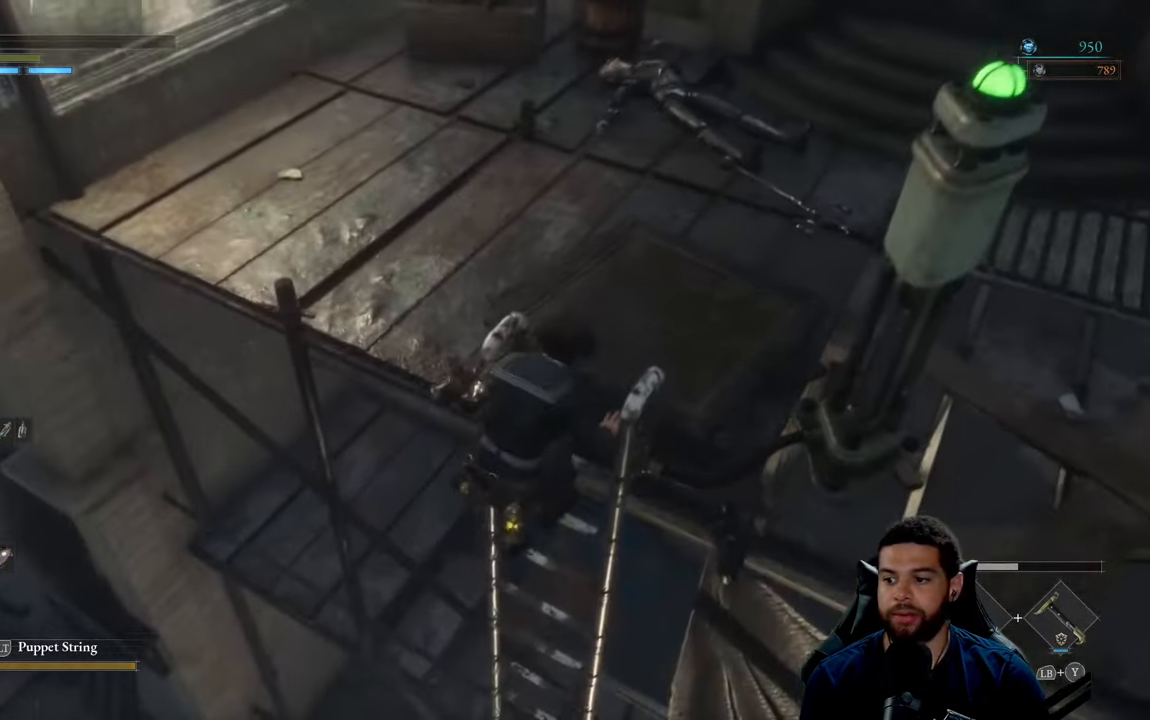
{"buttons": ["B"], "left_stick": "down", "right_stick": "up-right", "events": [[366, "right_stick", "up-right"]]}
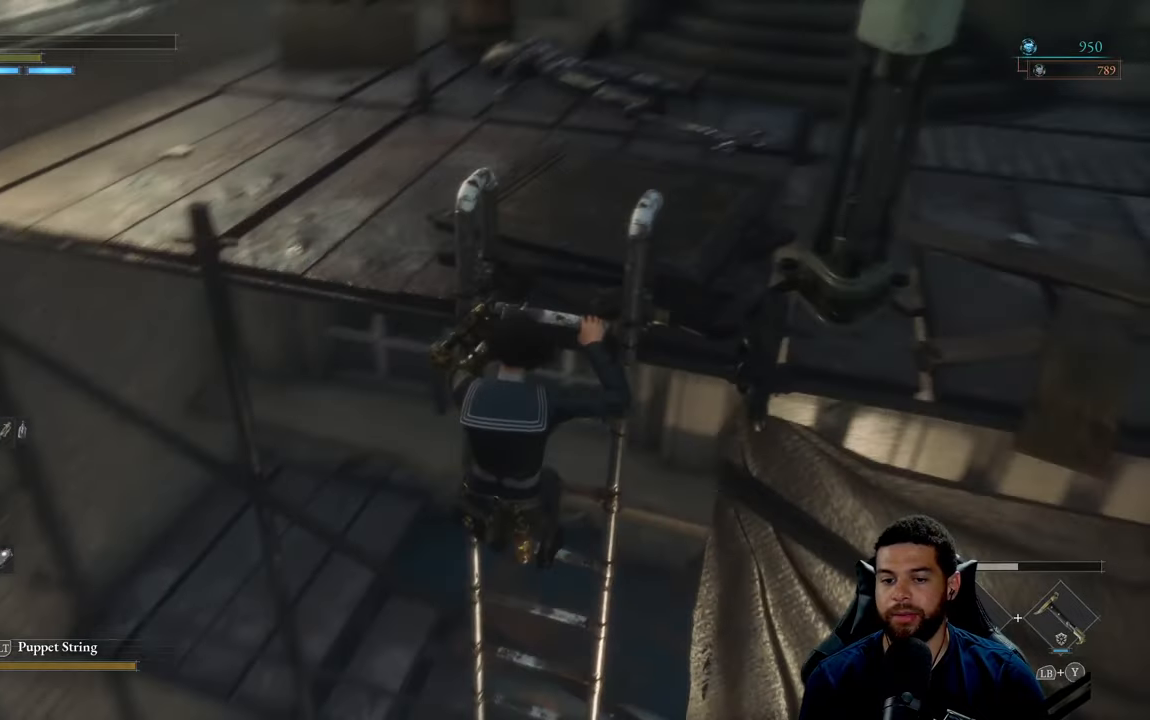
{"buttons": [], "left_stick": "down", "right_stick": "center", "events": [[133, "right_stick", "center"], [450, "B", "up"]]}
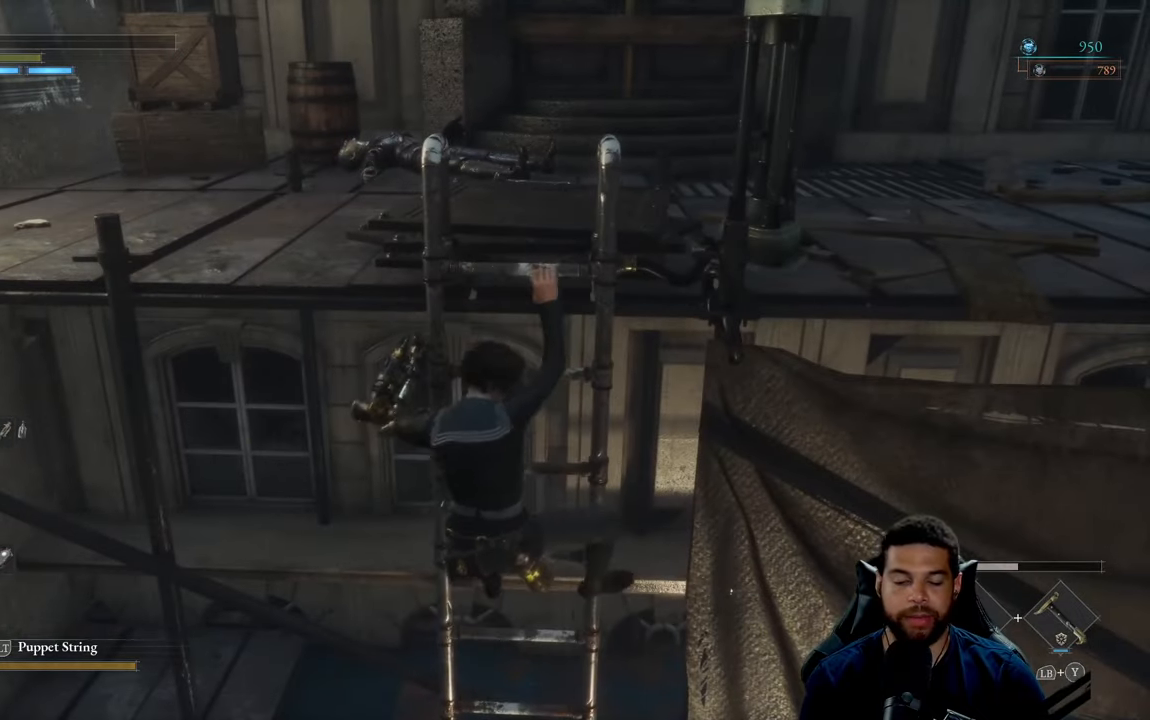
{"buttons": [], "left_stick": "down", "right_stick": "center", "events": []}